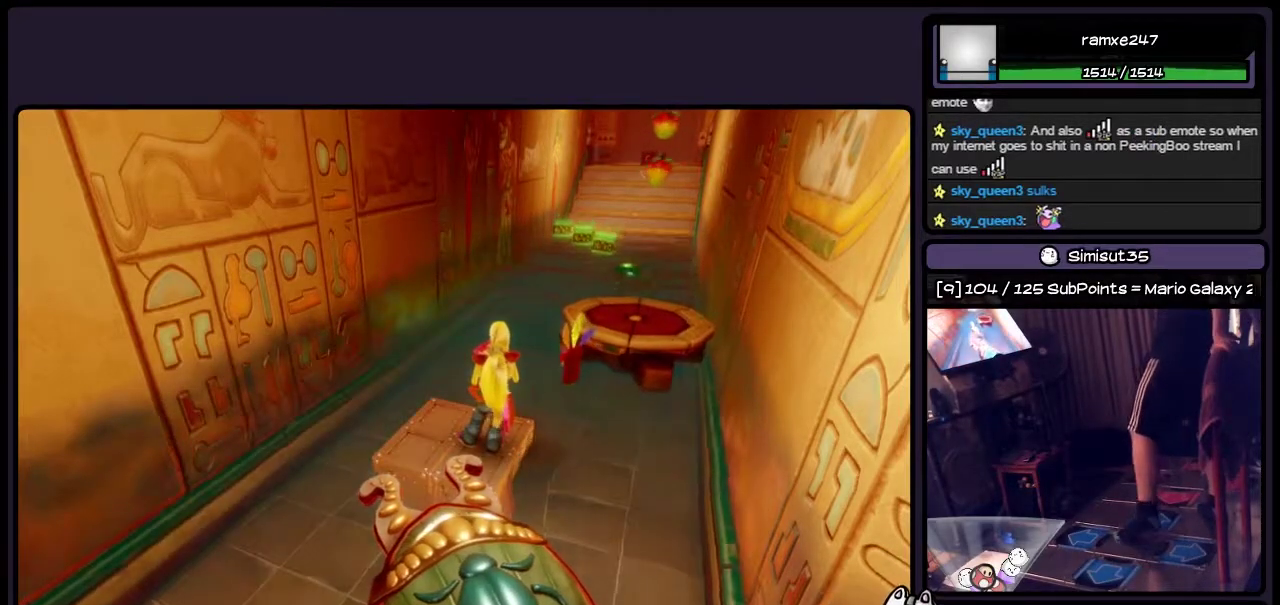
Gameplay with a controller (PlayStation layout); each line is a JSON object with the inputs held at the frame after it. "events" lists button and stick changes between this image and that frame as [ms after this image, input, new state], when the widget could be followed in between. Not read: L3 R3.
{"buttons": ["DPAD_UP"], "events": [[350, "DPAD_UP", "down"]]}
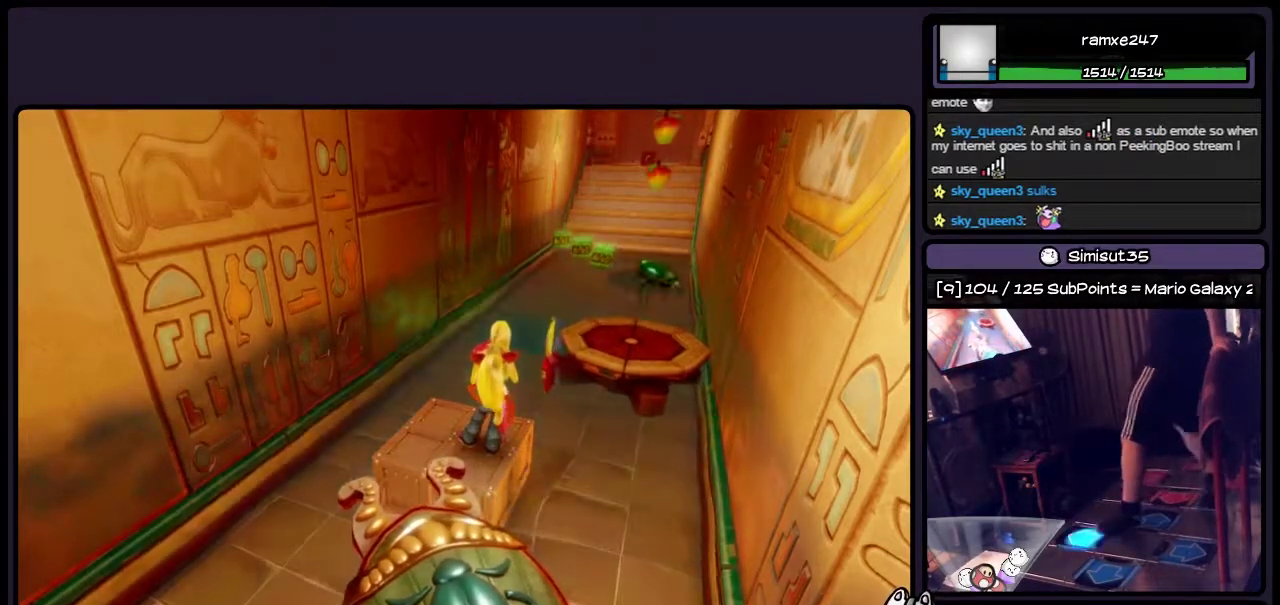
{"buttons": ["CROSS", "DPAD_UP", "DPAD_RIGHT"], "events": [[150, "CROSS", "down"], [350, "DPAD_RIGHT", "down"]]}
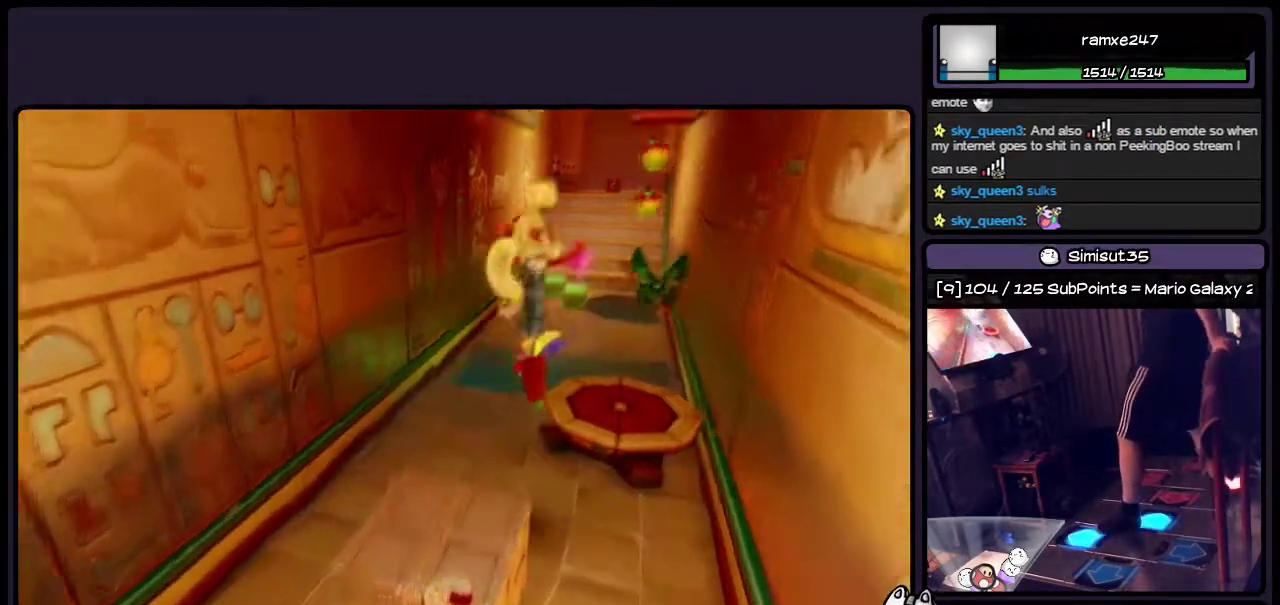
{"buttons": ["DPAD_UP"], "events": [[233, "DPAD_RIGHT", "up"], [433, "CROSS", "up"]]}
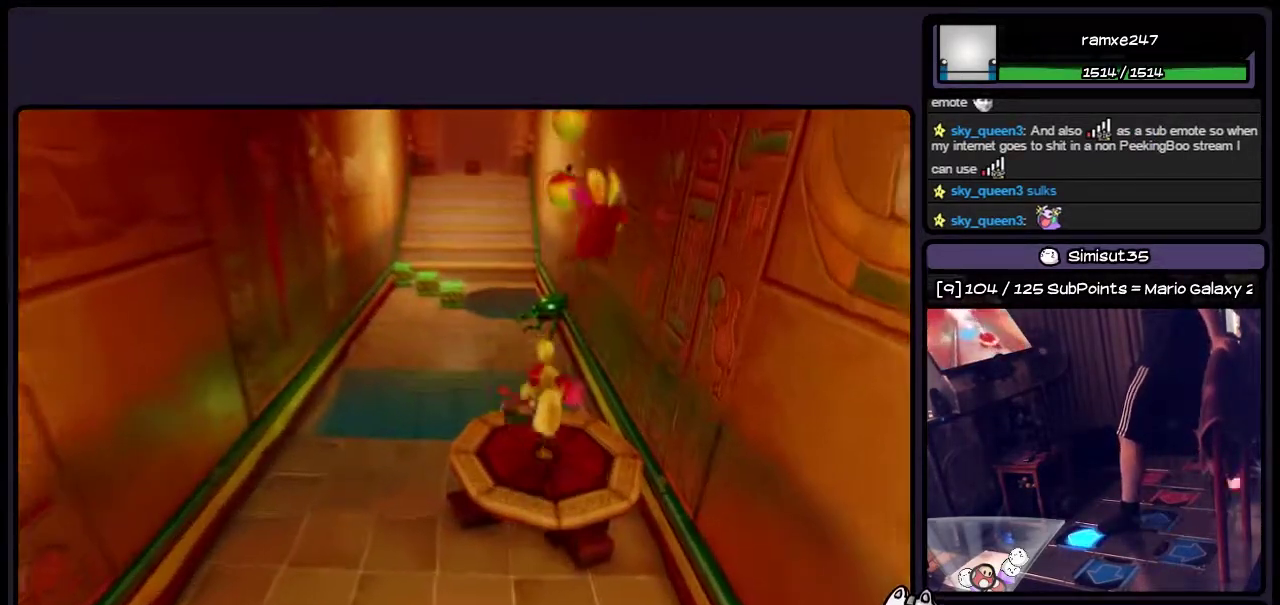
{"buttons": ["DPAD_UP"], "events": [[150, "CROSS", "down"], [483, "CROSS", "up"]]}
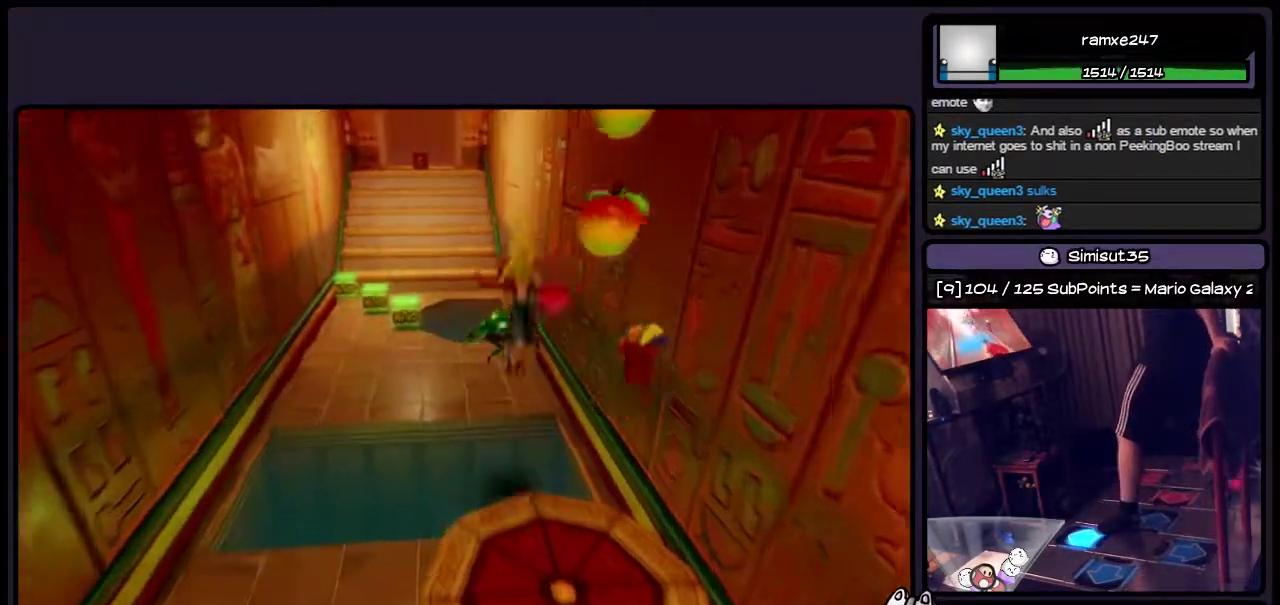
{"buttons": ["CROSS", "DPAD_UP", "DPAD_LEFT"], "events": [[317, "CROSS", "down"], [350, "DPAD_UP", "up"], [433, "DPAD_UP", "down"], [483, "DPAD_LEFT", "down"]]}
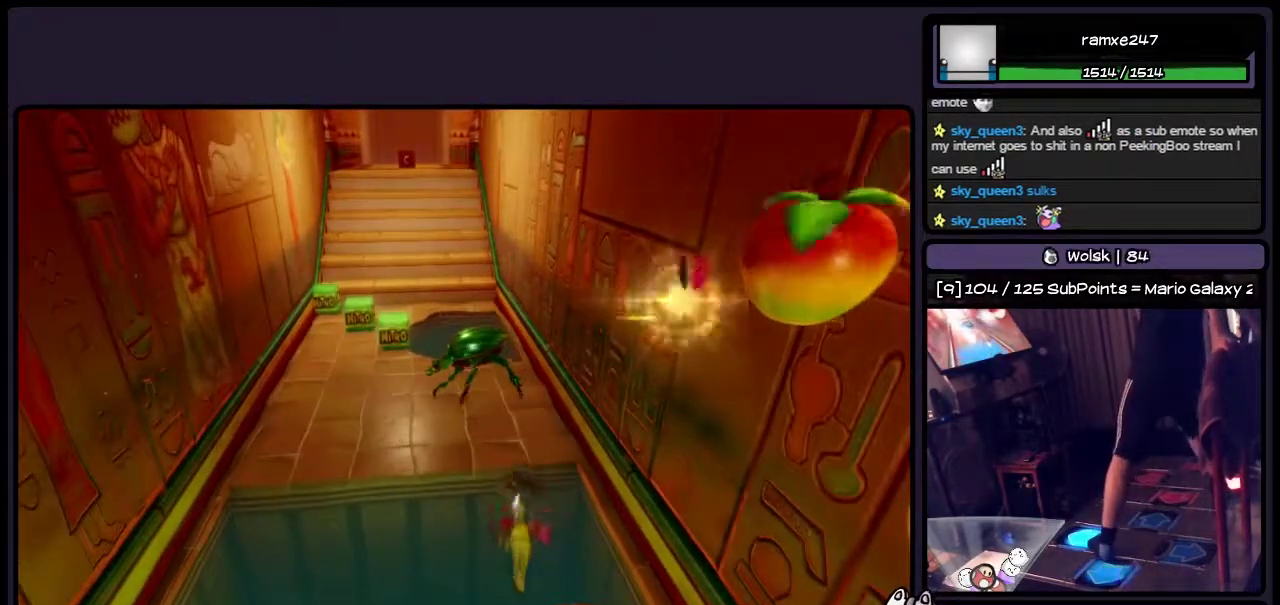
{"buttons": ["DPAD_UP"], "events": [[233, "DPAD_LEFT", "up"], [400, "CROSS", "up"]]}
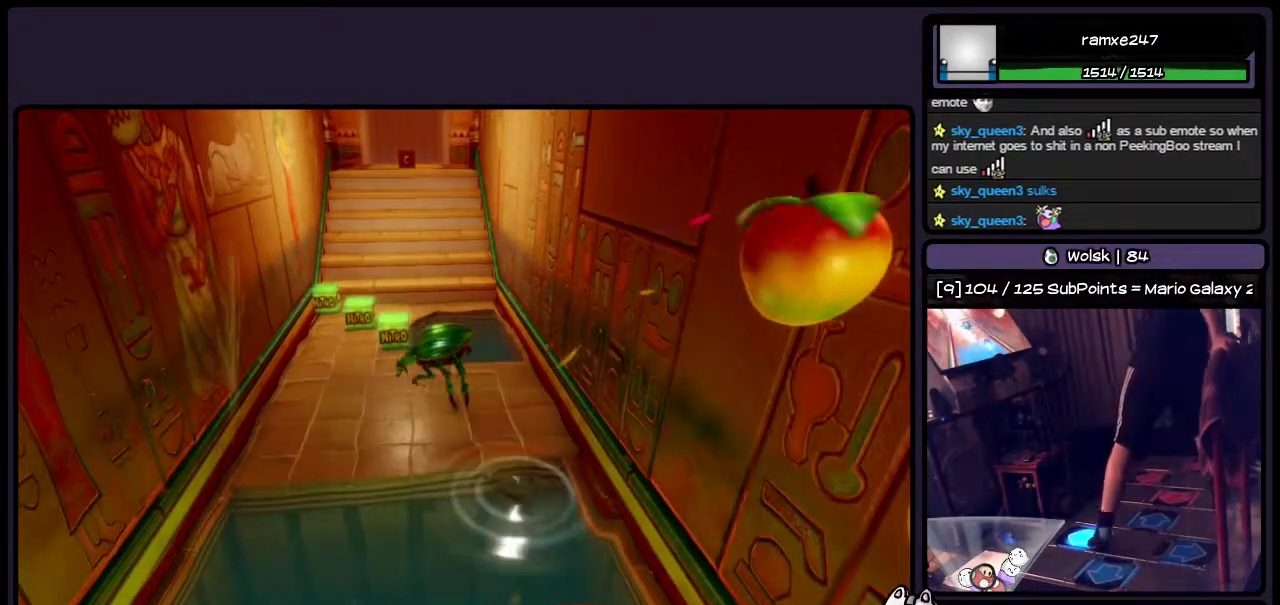
{"buttons": ["CROSS"], "events": [[233, "CROSS", "down"], [400, "DPAD_UP", "up"]]}
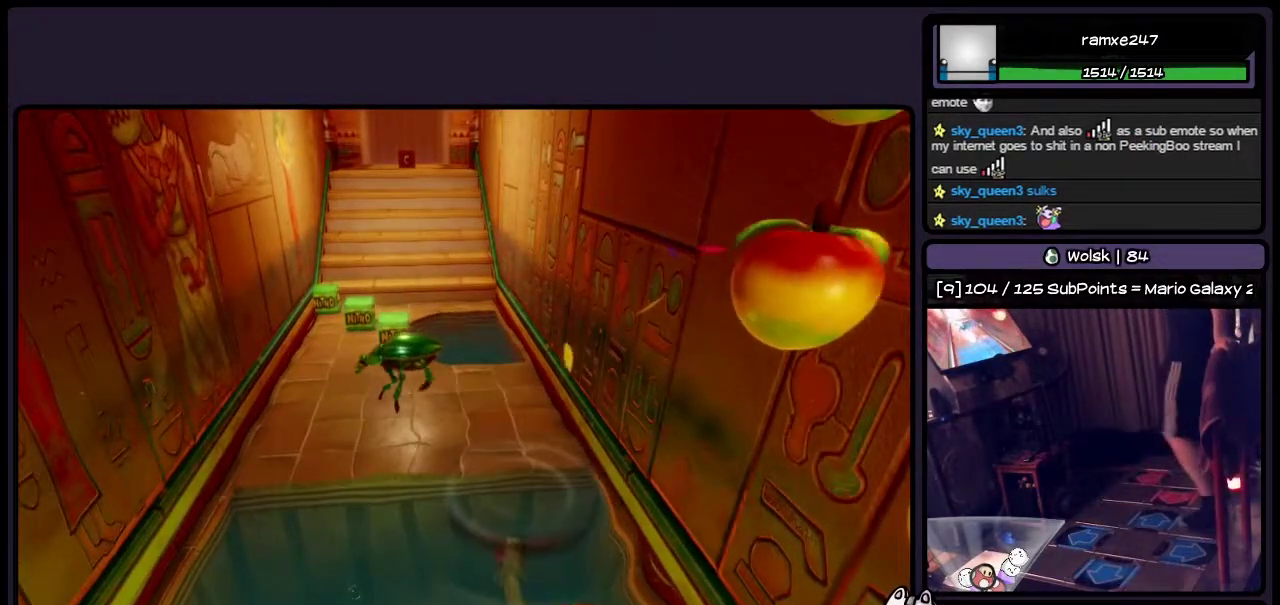
{"buttons": [], "events": [[267, "CROSS", "up"]]}
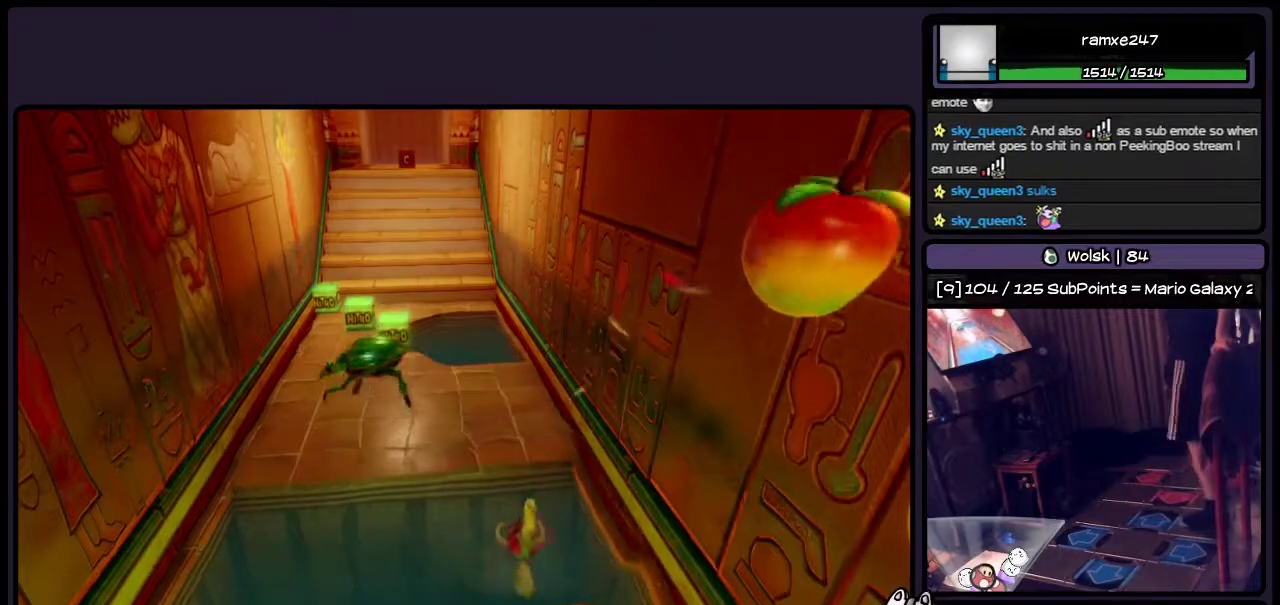
{"buttons": [], "events": []}
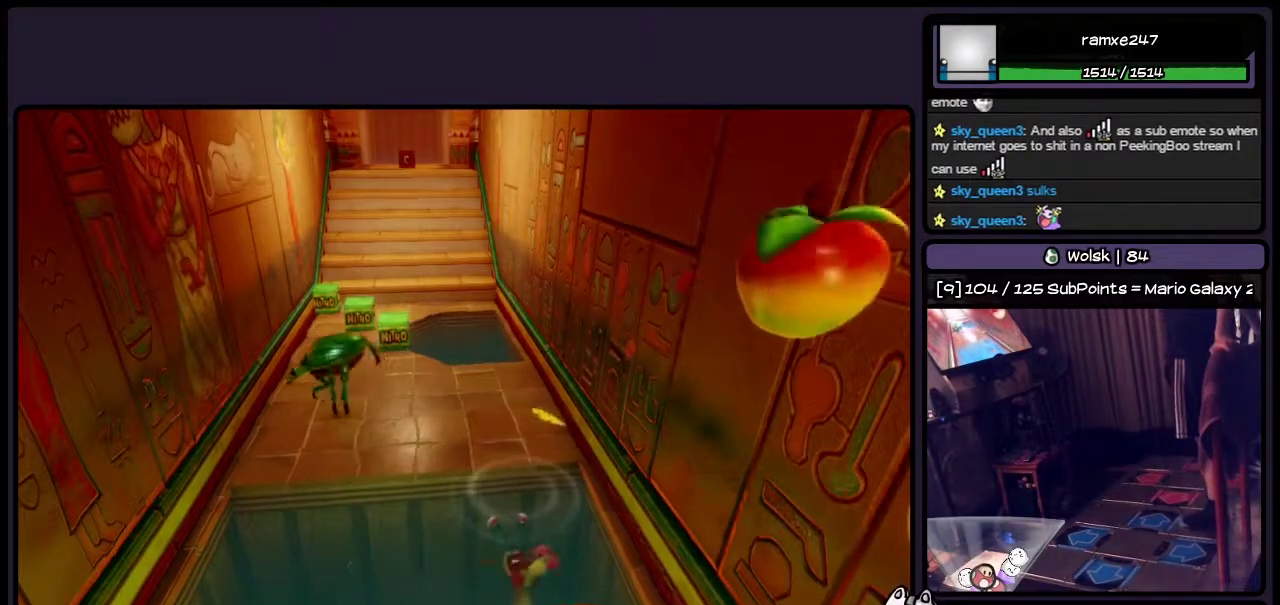
{"buttons": [], "events": []}
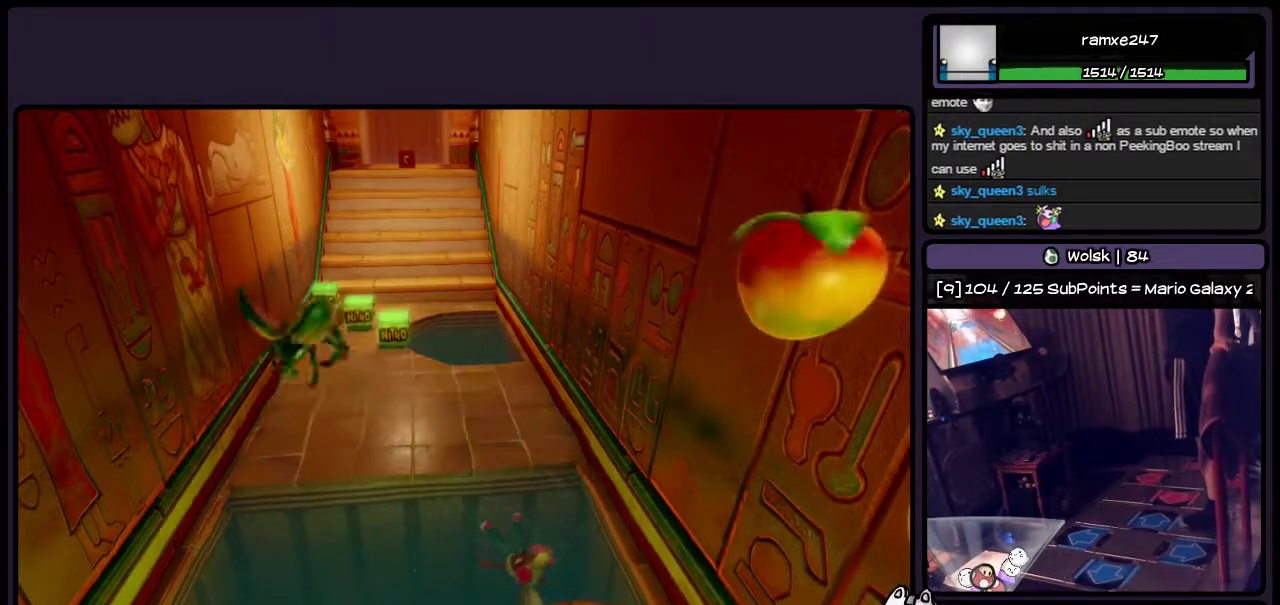
{"buttons": [], "events": []}
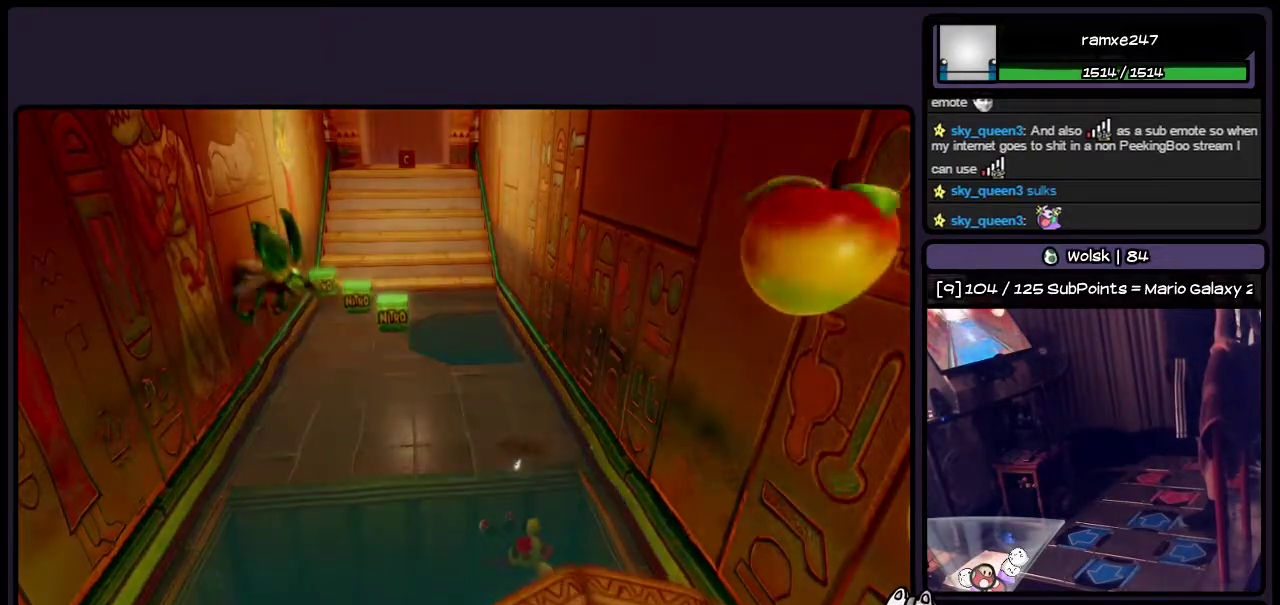
{"buttons": [], "events": []}
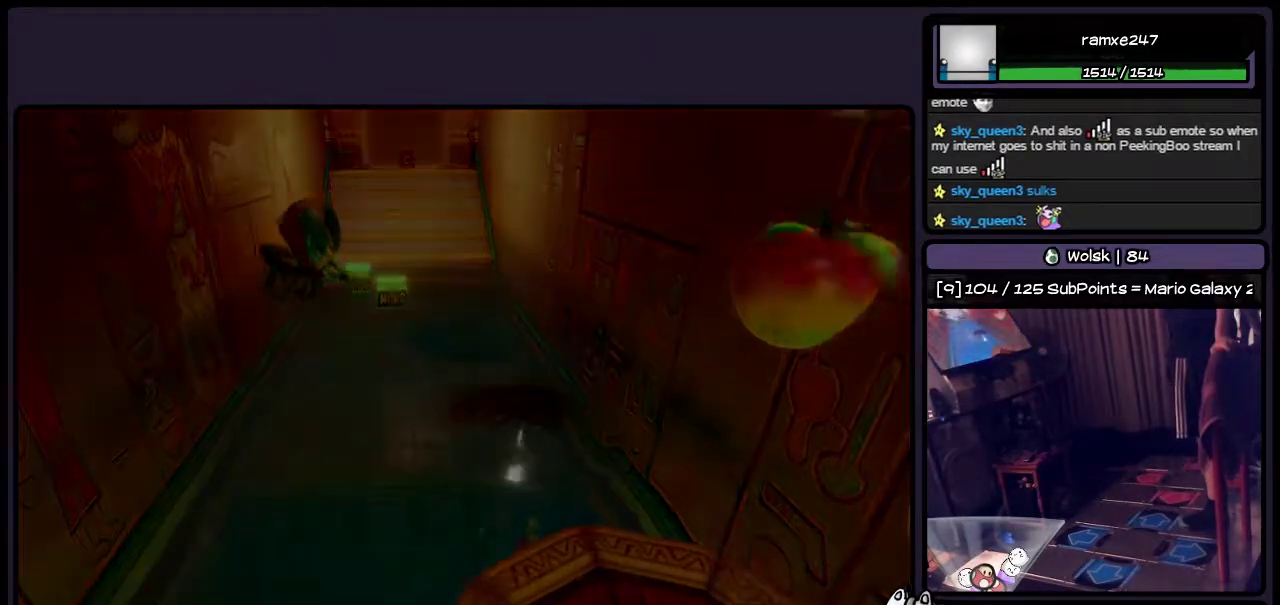
{"buttons": [], "events": []}
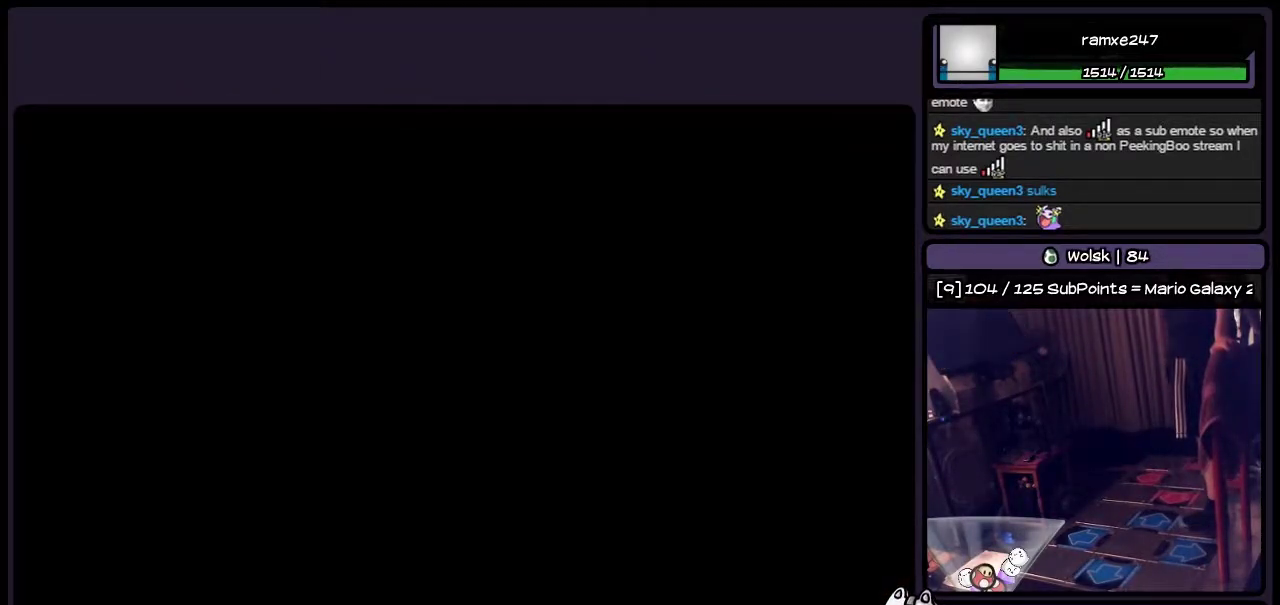
{"buttons": [], "events": []}
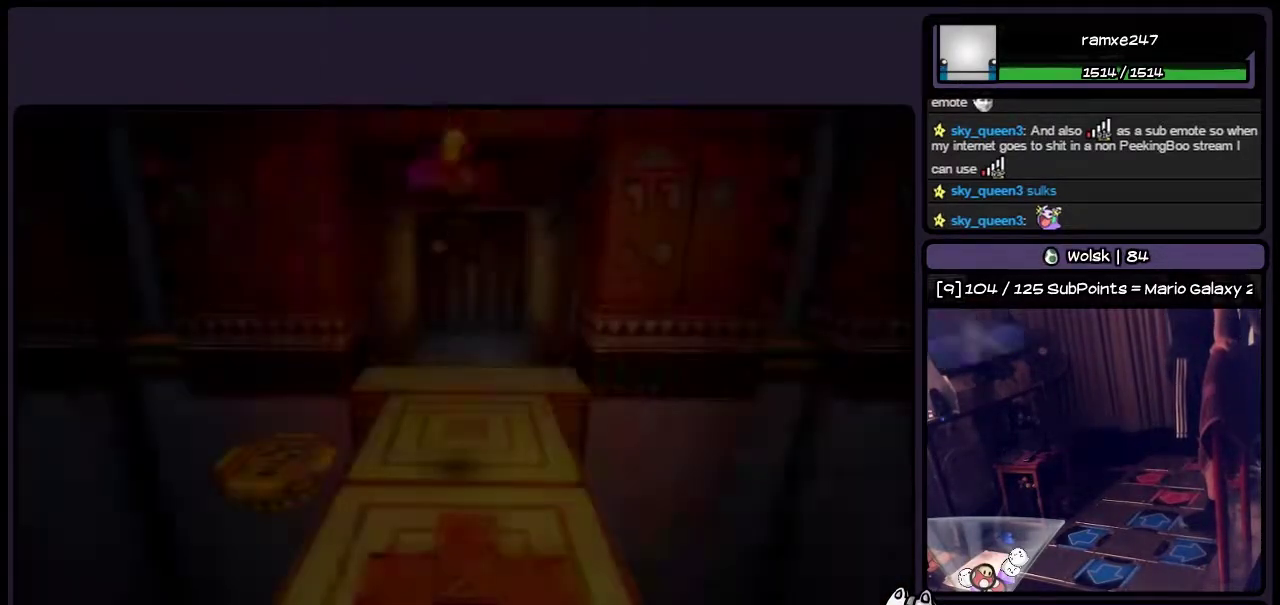
{"buttons": [], "events": []}
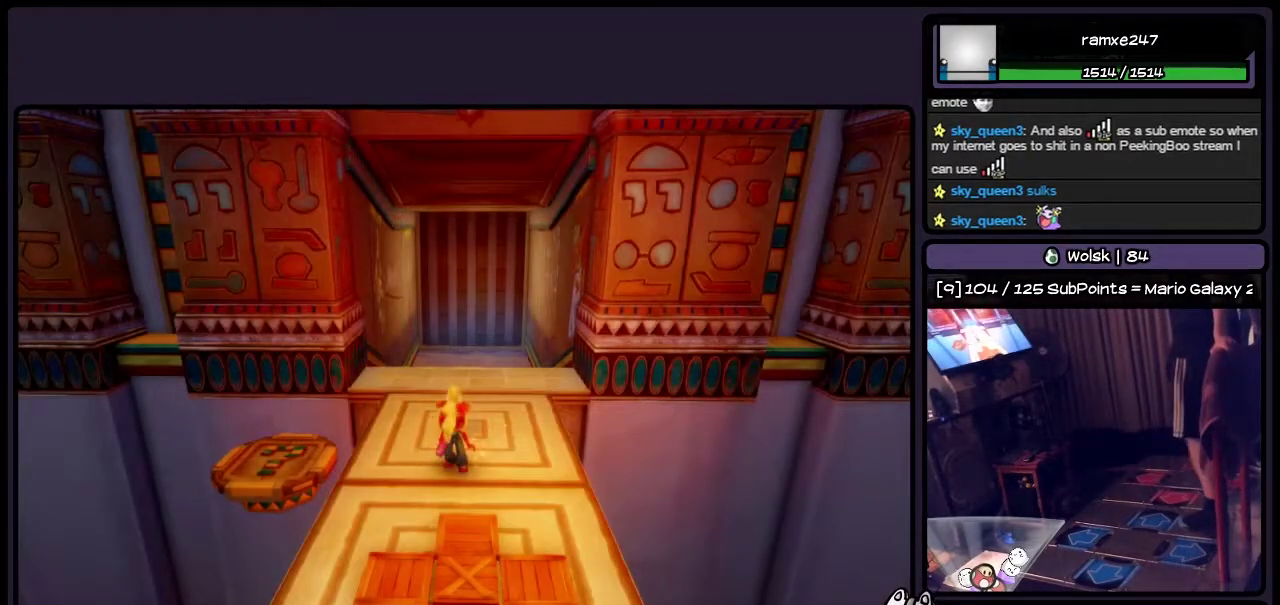
{"buttons": [], "events": []}
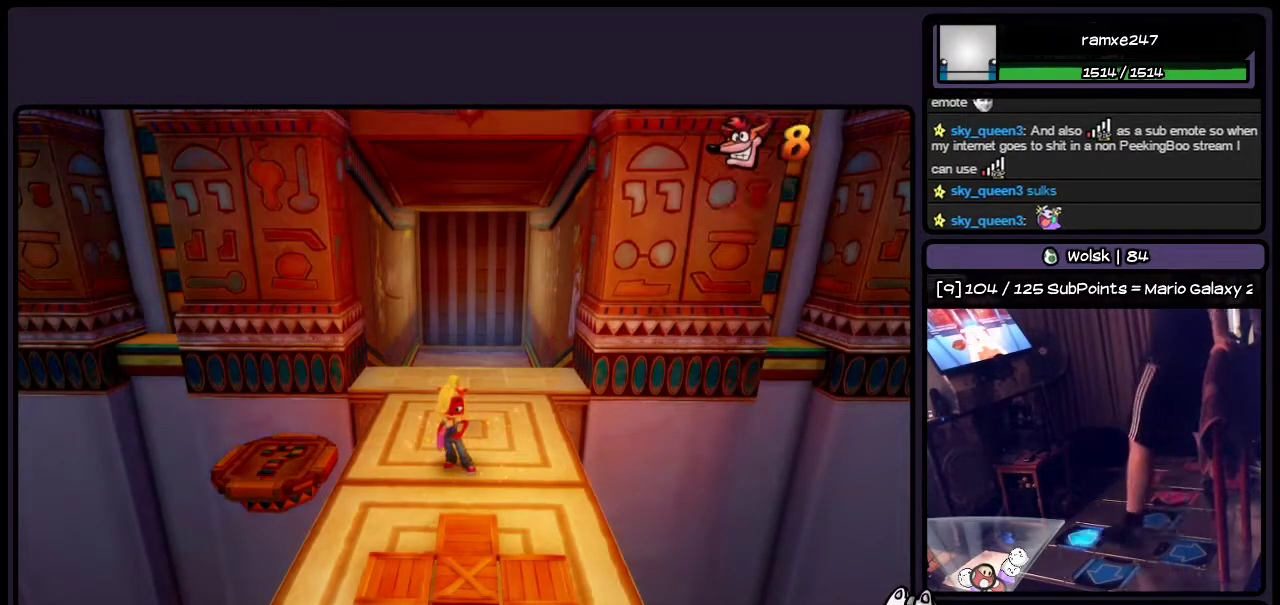
{"buttons": ["DPAD_UP"], "events": [[17, "DPAD_UP", "down"]]}
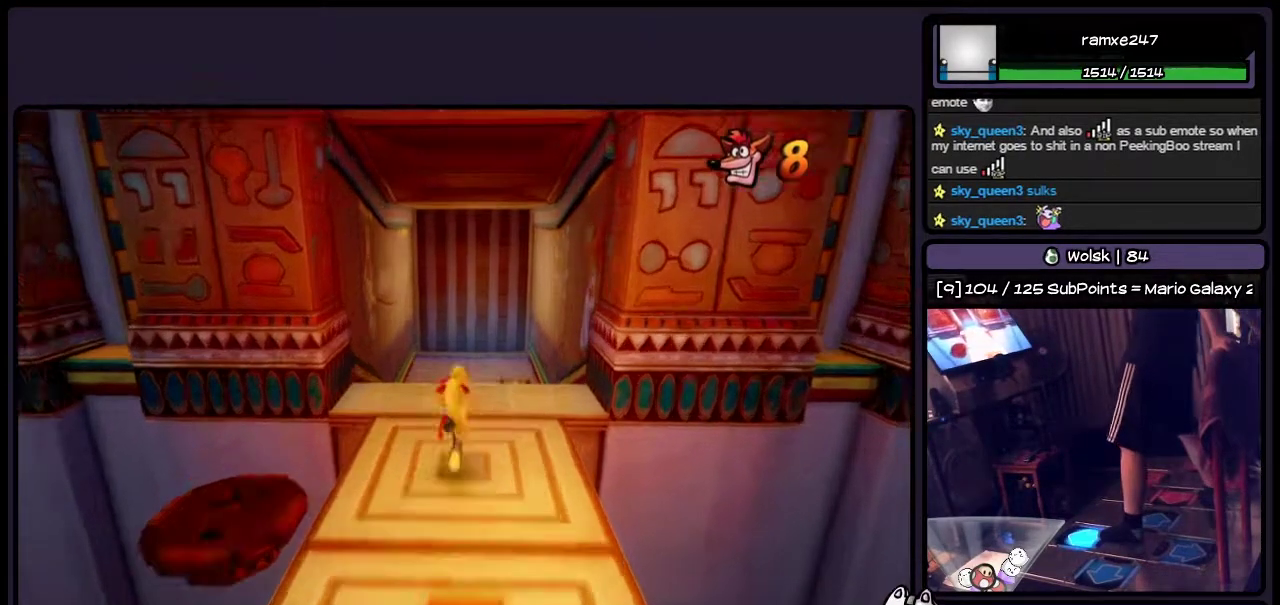
{"buttons": [], "events": [[483, "DPAD_UP", "up"]]}
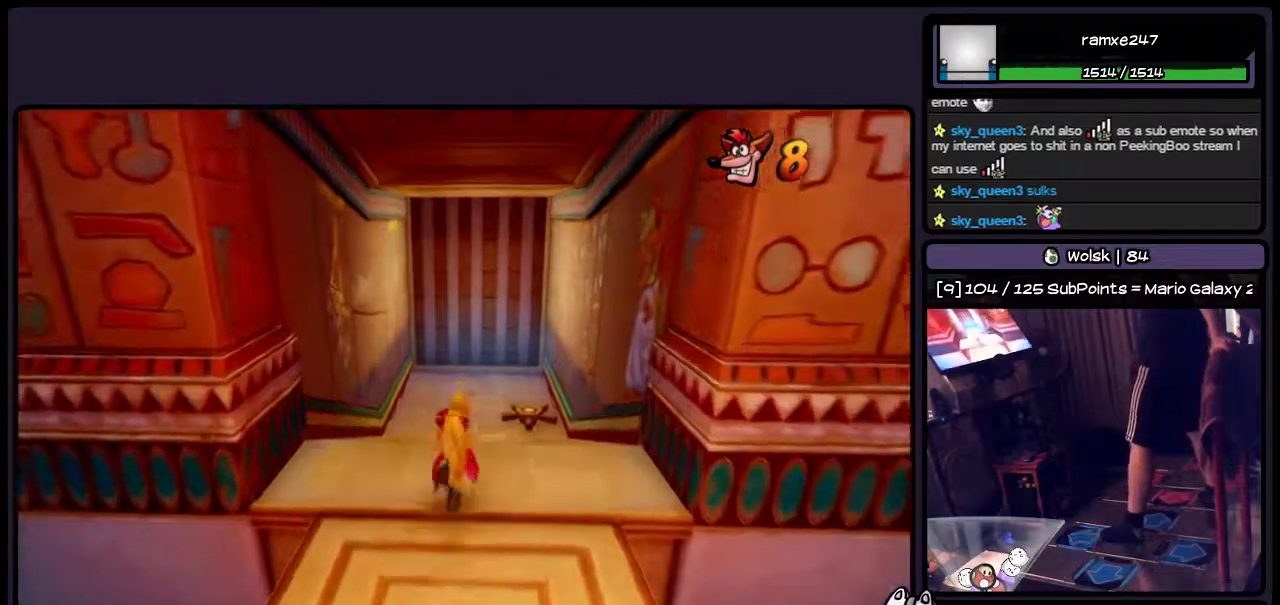
{"buttons": [], "events": []}
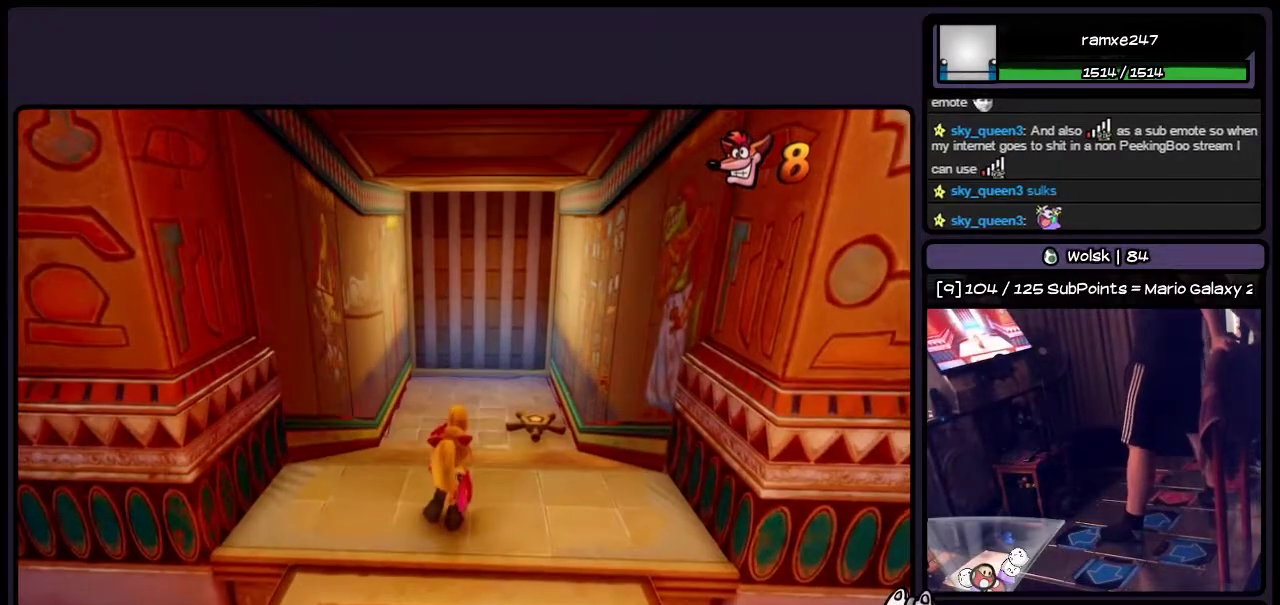
{"buttons": ["DPAD_RIGHT"], "events": [[433, "DPAD_RIGHT", "down"]]}
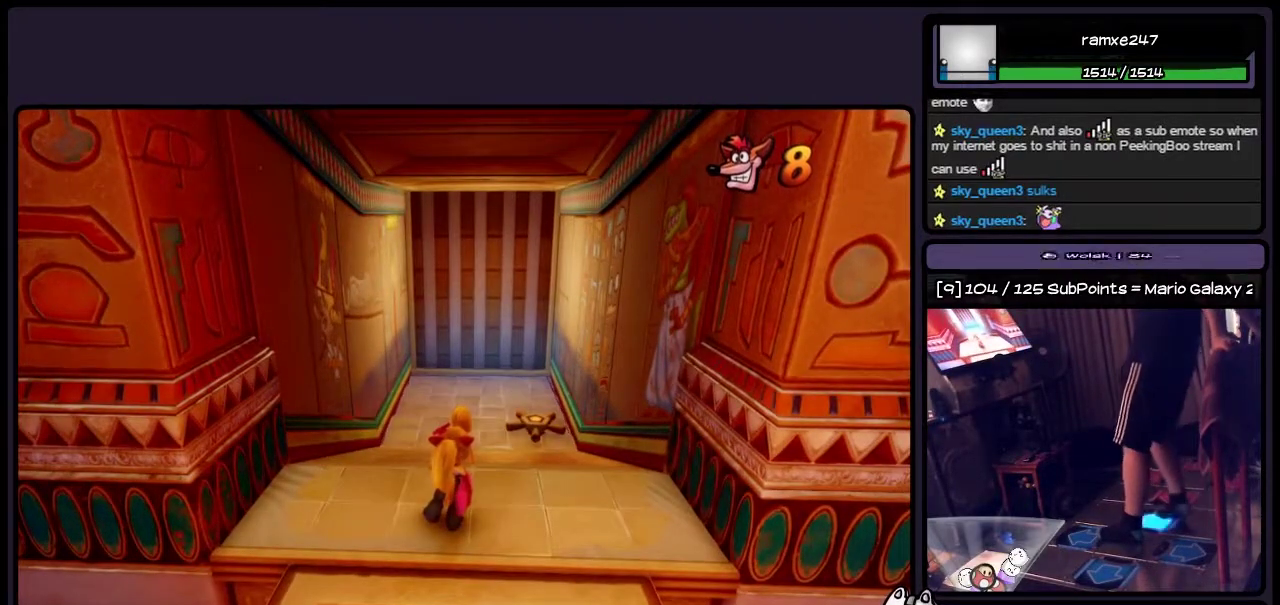
{"buttons": ["DPAD_UP"], "events": [[150, "DPAD_RIGHT", "up"], [317, "DPAD_UP", "down"]]}
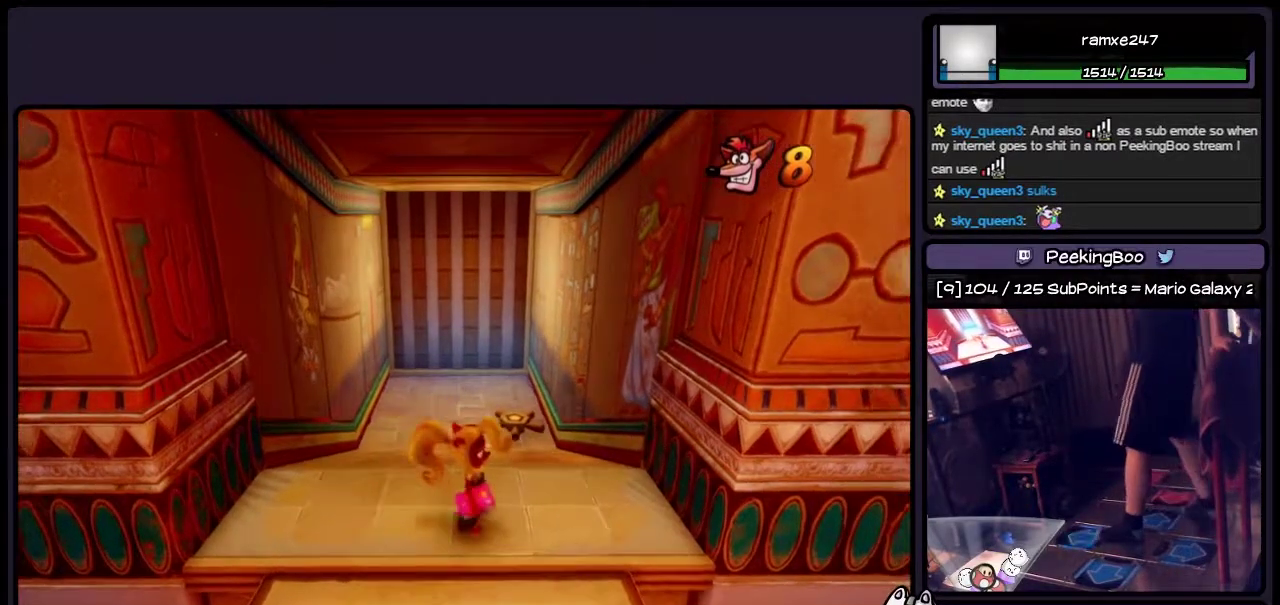
{"buttons": [], "events": [[67, "DPAD_UP", "up"]]}
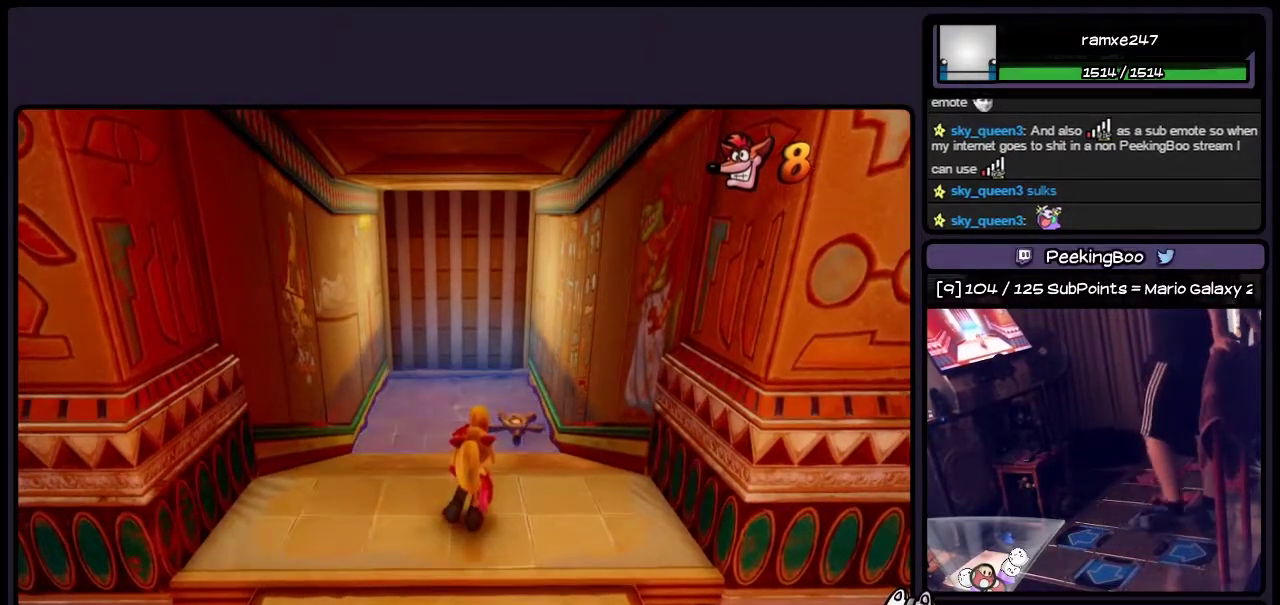
{"buttons": [], "events": [[100, "DPAD_RIGHT", "down"], [350, "DPAD_RIGHT", "up"]]}
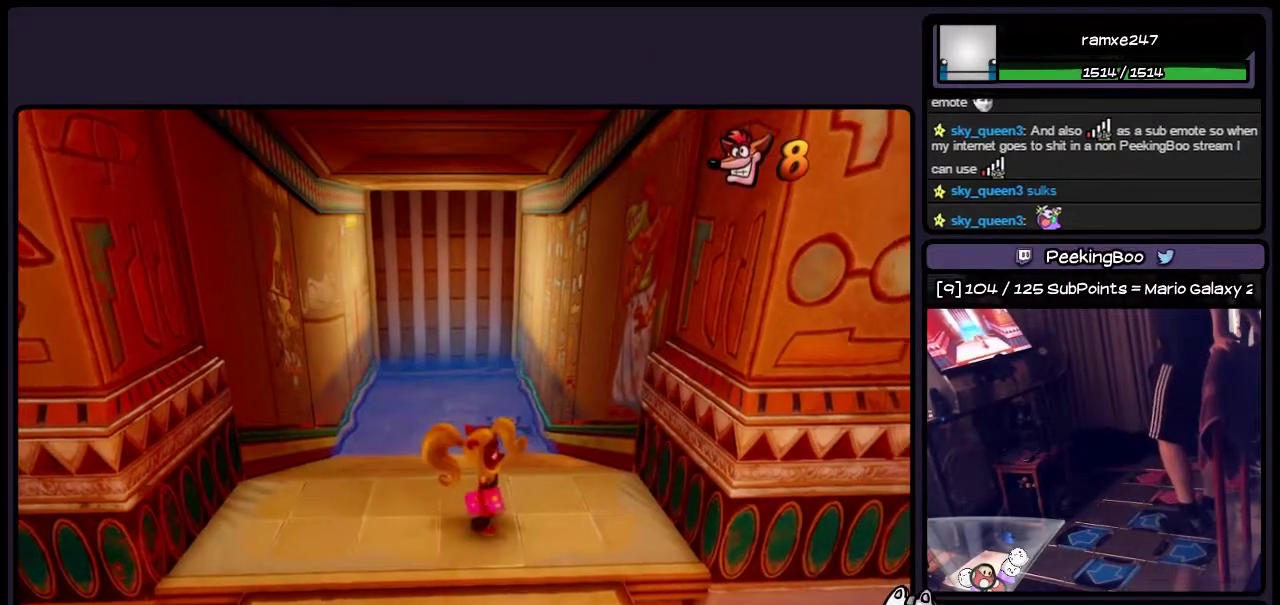
{"buttons": [], "events": []}